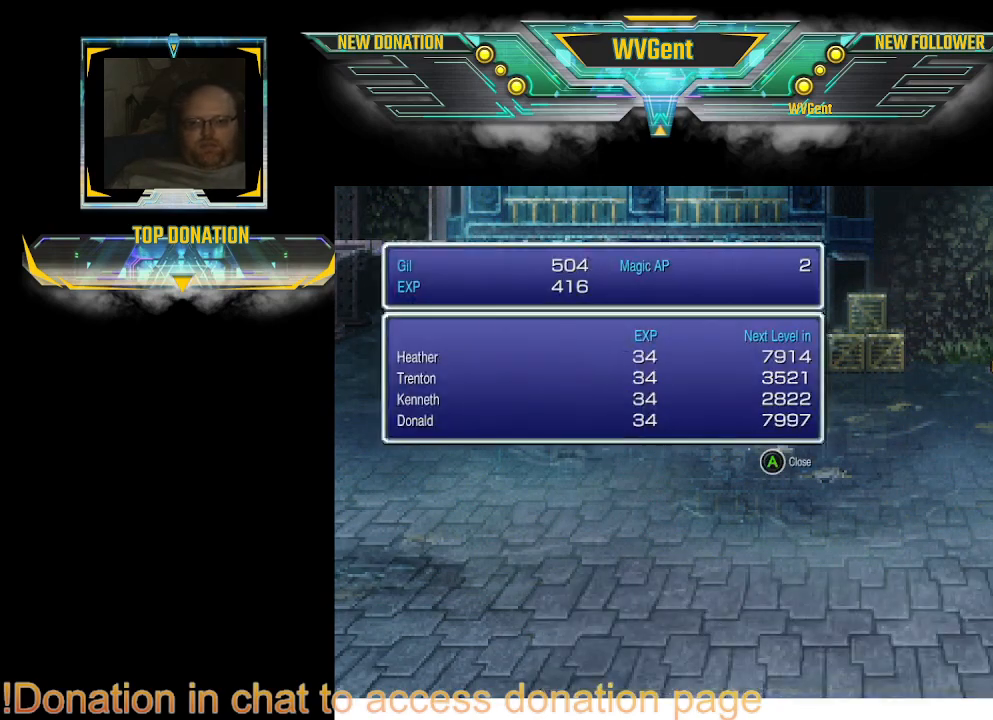
Gameplay with a controller (PlayStation layout); each line is a JSON object with the inputs held at the frame after it. "events" lists button and stick changes between this image and that frame as [ms after this image, input, new state], when the widget could be followed in between. Not read: L3 R3.
{"buttons": [], "left_stick": "center", "right_stick": "center", "events": [[267, "CROSS", "down"], [400, "CROSS", "up"]]}
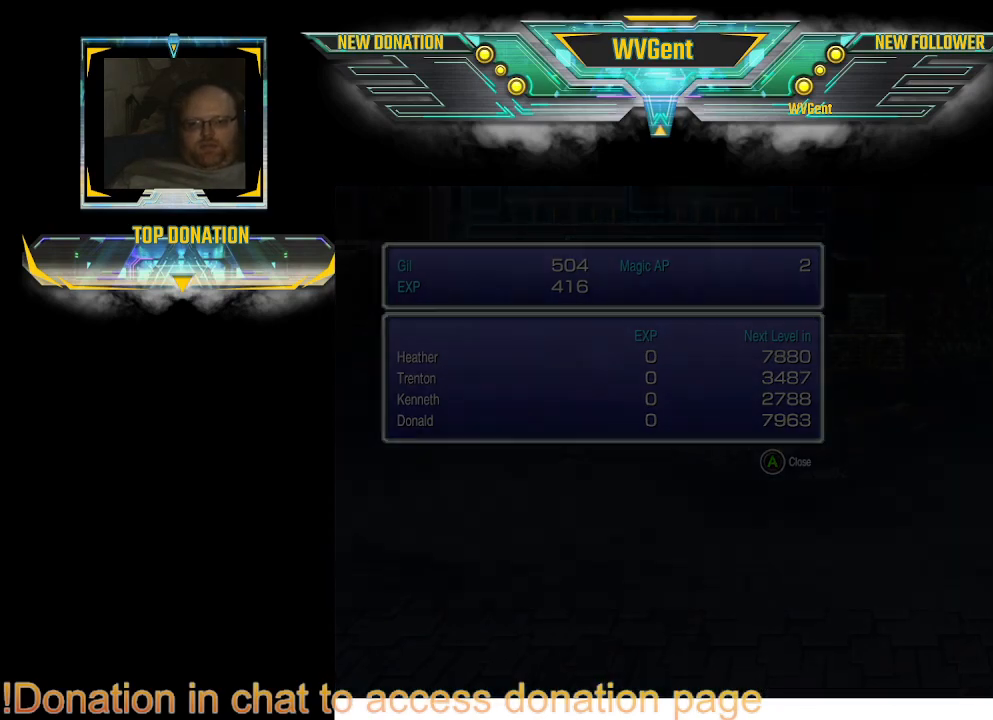
{"buttons": [], "left_stick": "center", "right_stick": "center", "events": []}
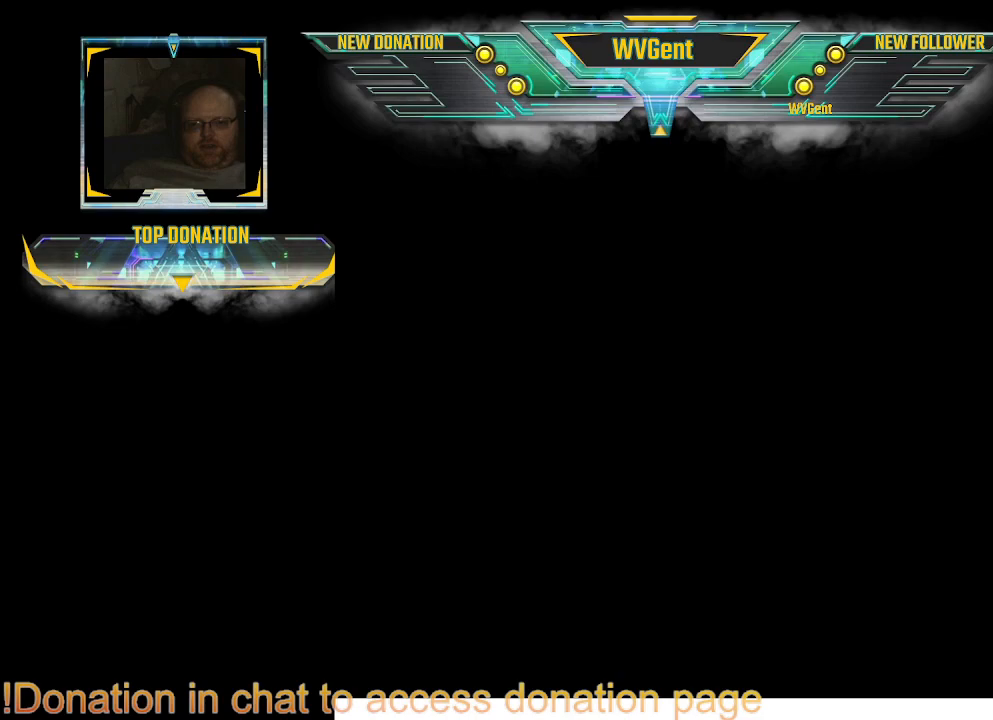
{"buttons": [], "left_stick": "center", "right_stick": "center", "events": []}
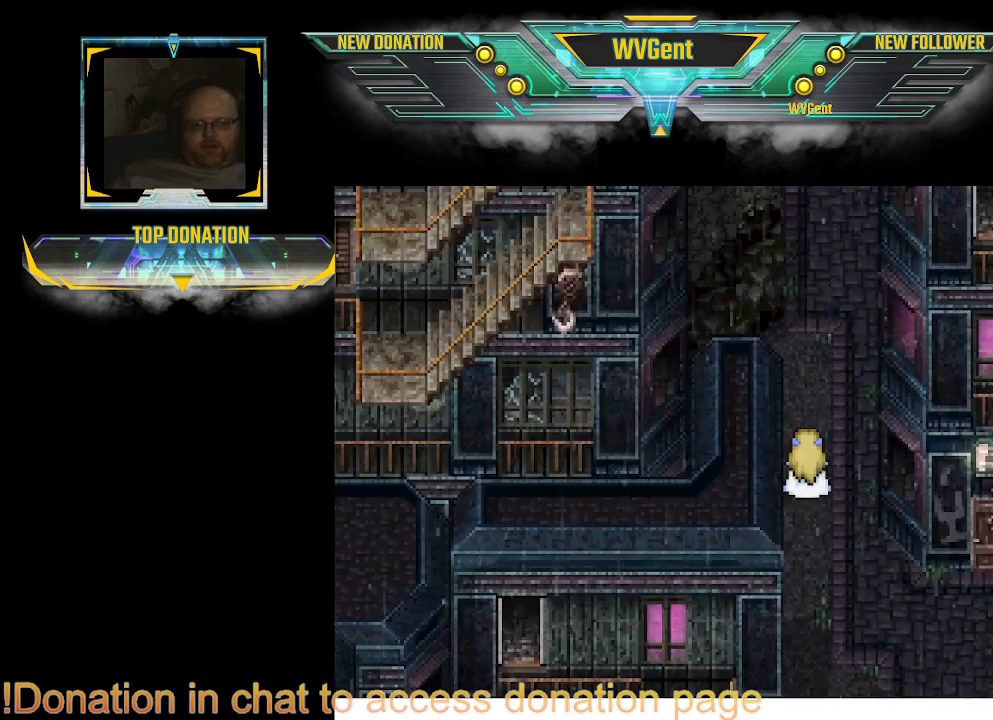
{"buttons": [], "left_stick": "center", "right_stick": "center", "events": []}
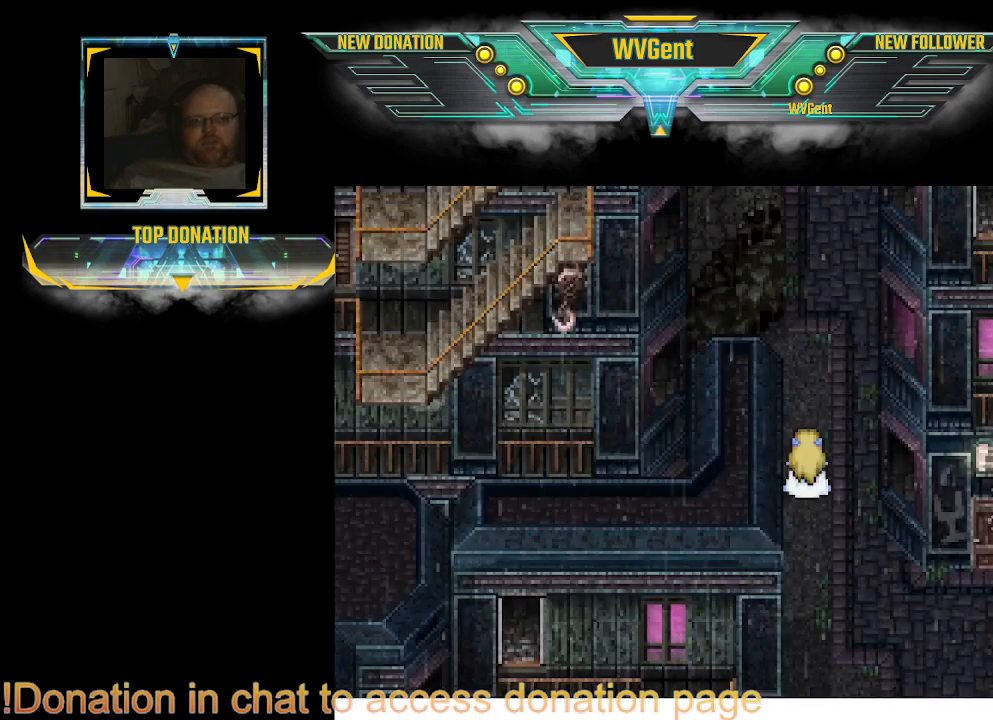
{"buttons": [], "left_stick": "up", "right_stick": "center", "events": [[467, "left_stick", "up"]]}
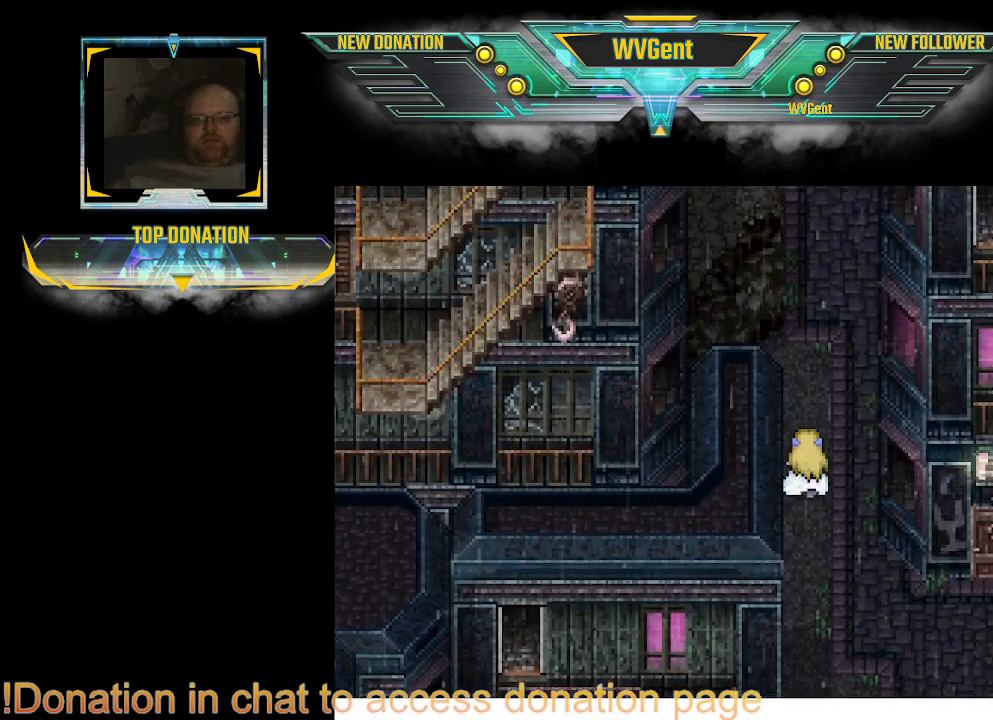
{"buttons": [], "left_stick": "up", "right_stick": "center", "events": []}
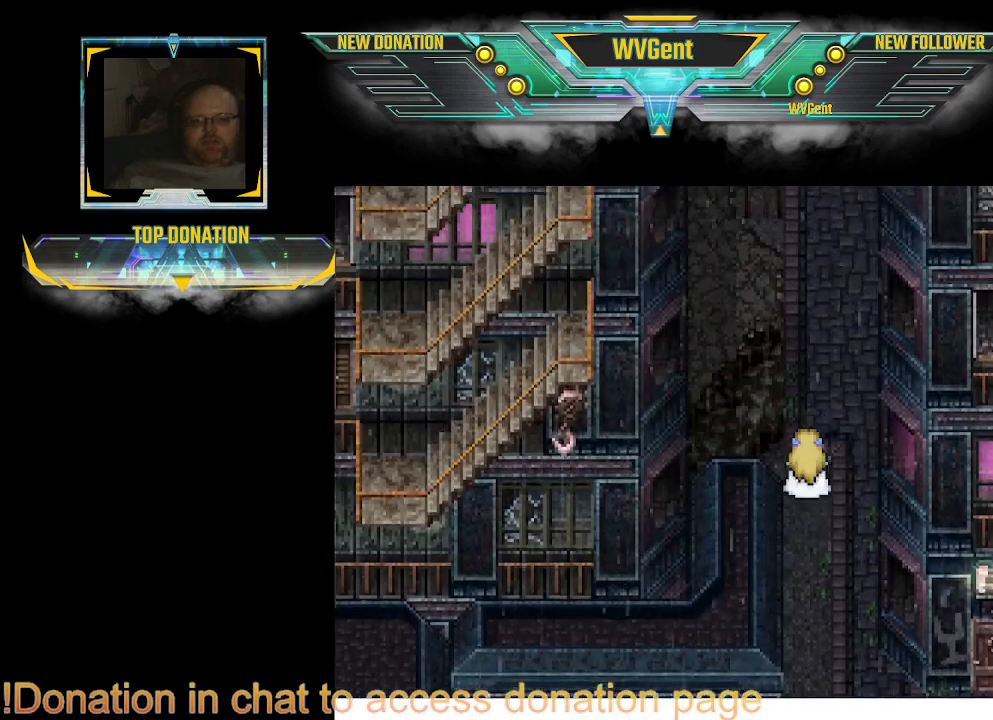
{"buttons": ["CIRCLE"], "left_stick": "up", "right_stick": "center", "events": [[267, "CIRCLE", "down"]]}
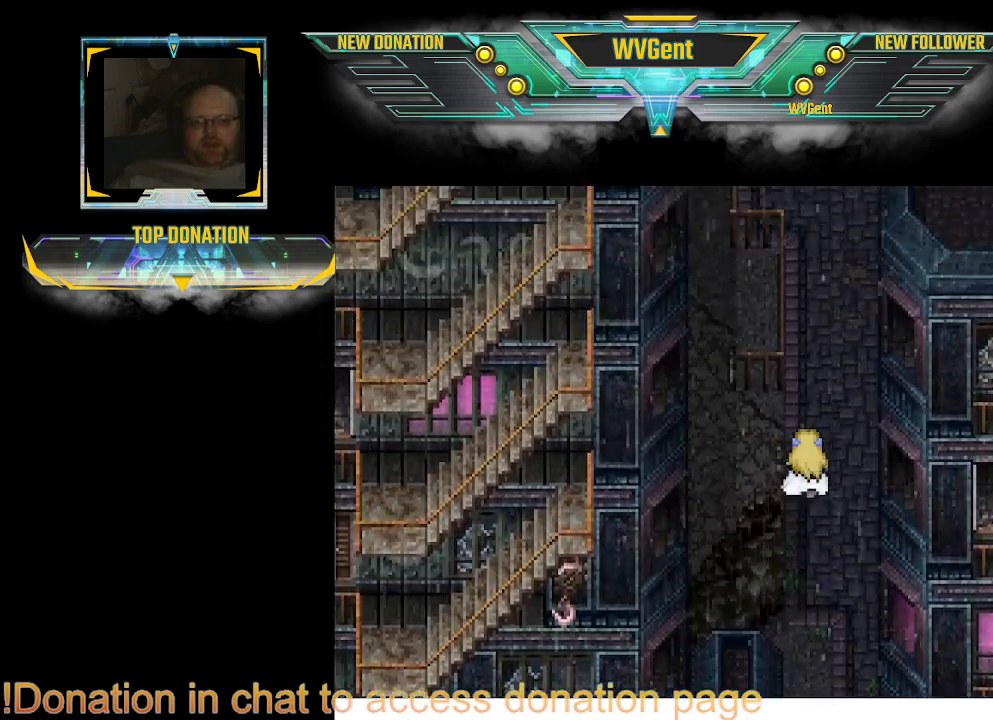
{"buttons": ["CIRCLE"], "left_stick": "up", "right_stick": "center", "events": []}
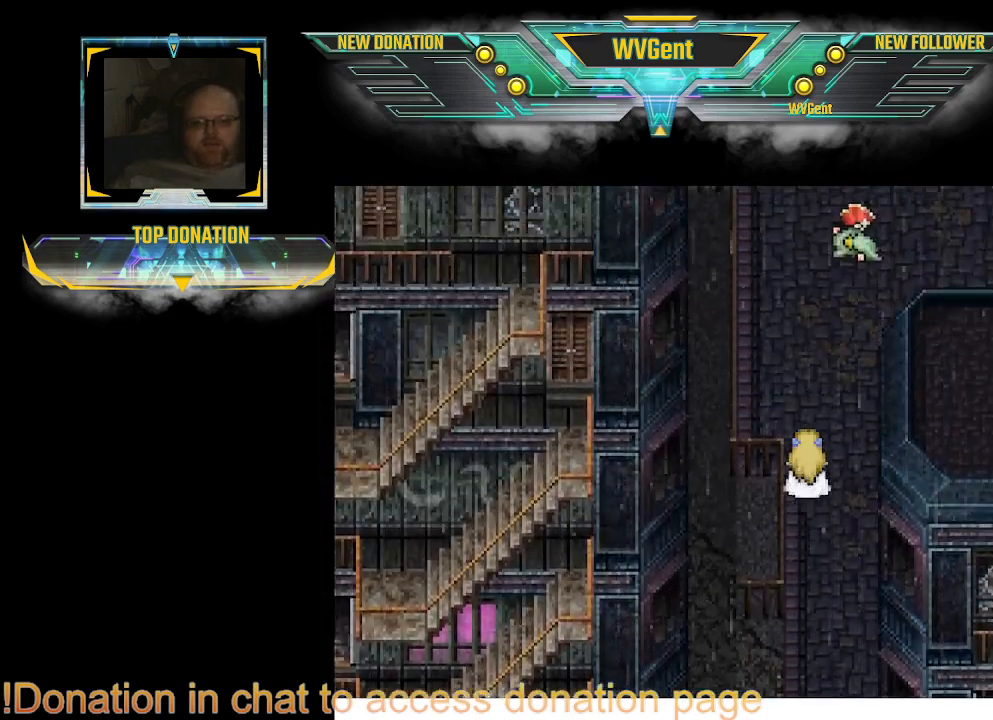
{"buttons": ["CIRCLE"], "left_stick": "up", "right_stick": "center", "events": []}
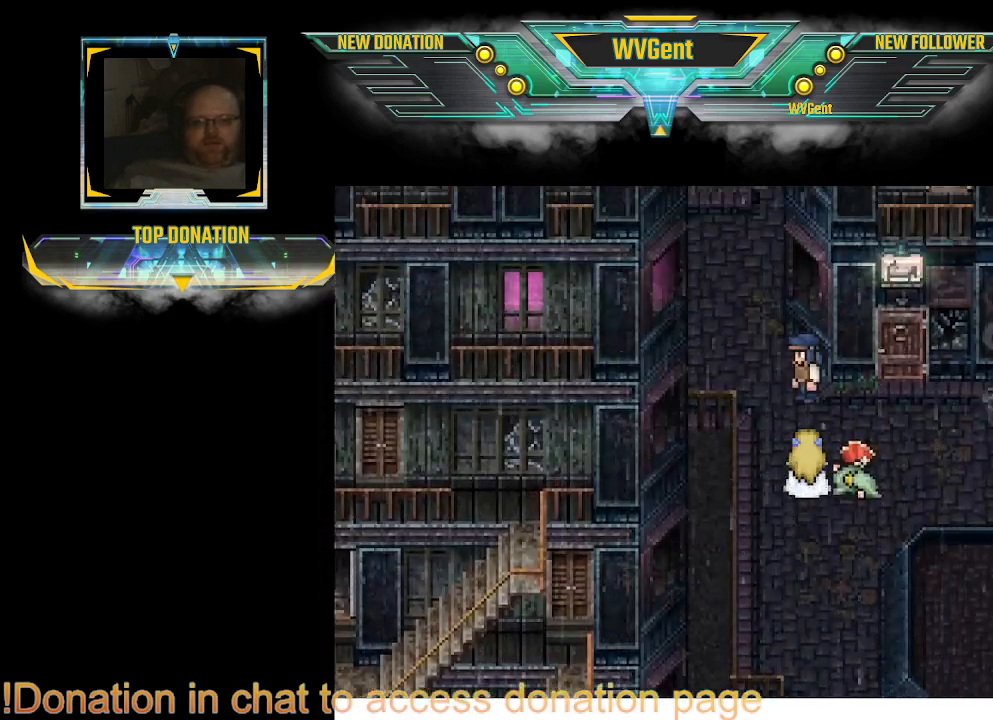
{"buttons": [], "left_stick": "center", "right_stick": "center", "events": [[133, "left_stick", "center"], [200, "CIRCLE", "up"]]}
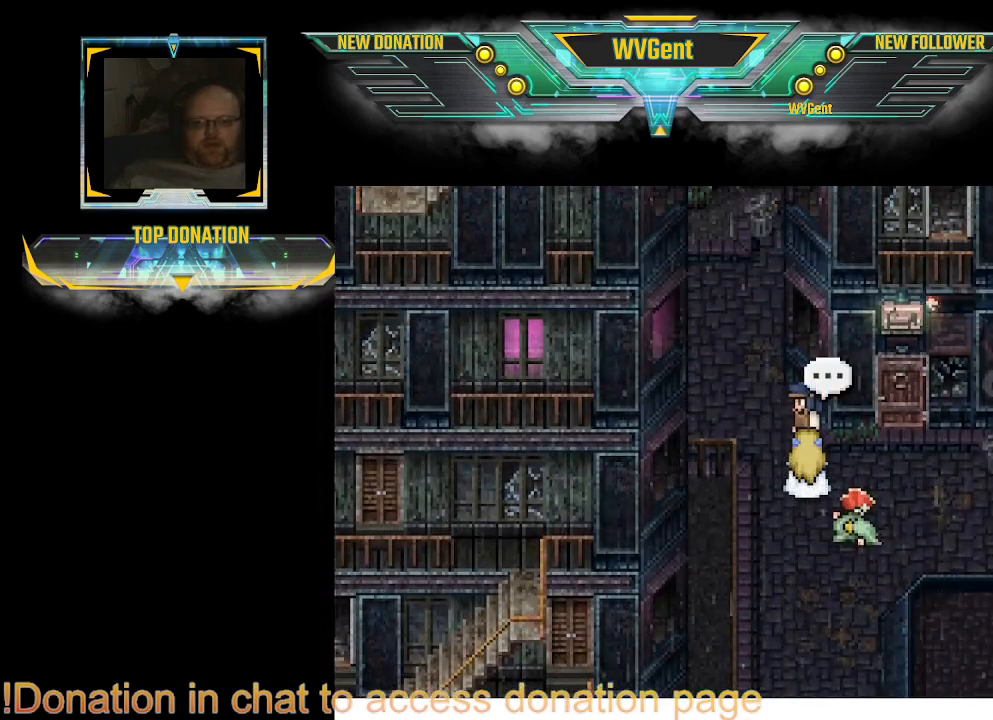
{"buttons": [], "left_stick": "center", "right_stick": "center", "events": [[100, "CROSS", "down"], [233, "CROSS", "up"]]}
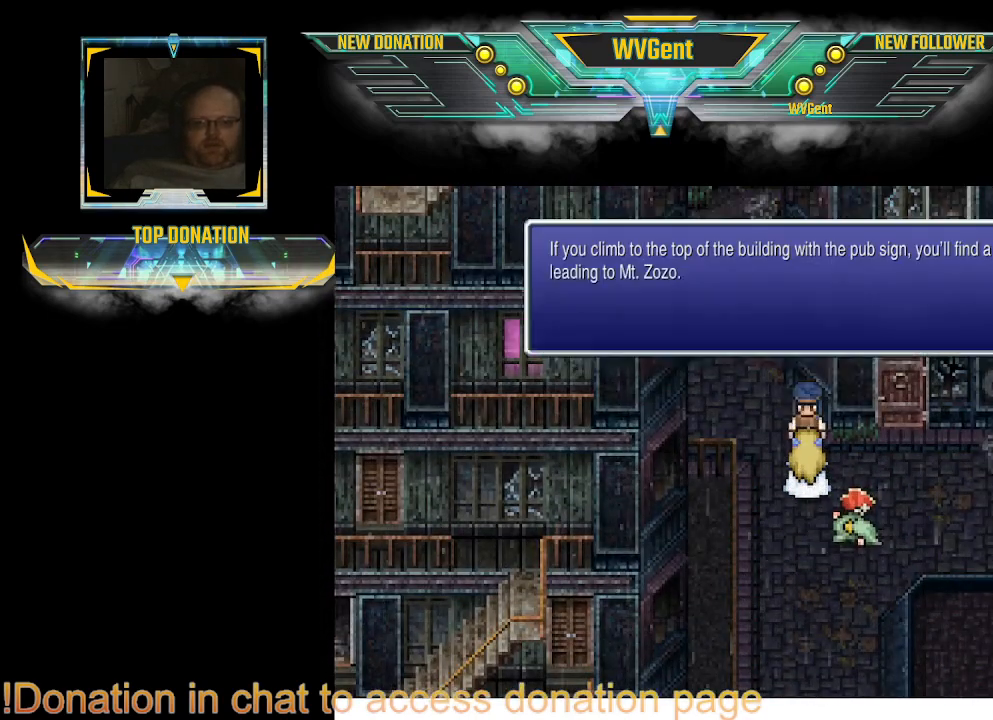
{"buttons": [], "left_stick": "center", "right_stick": "center", "events": []}
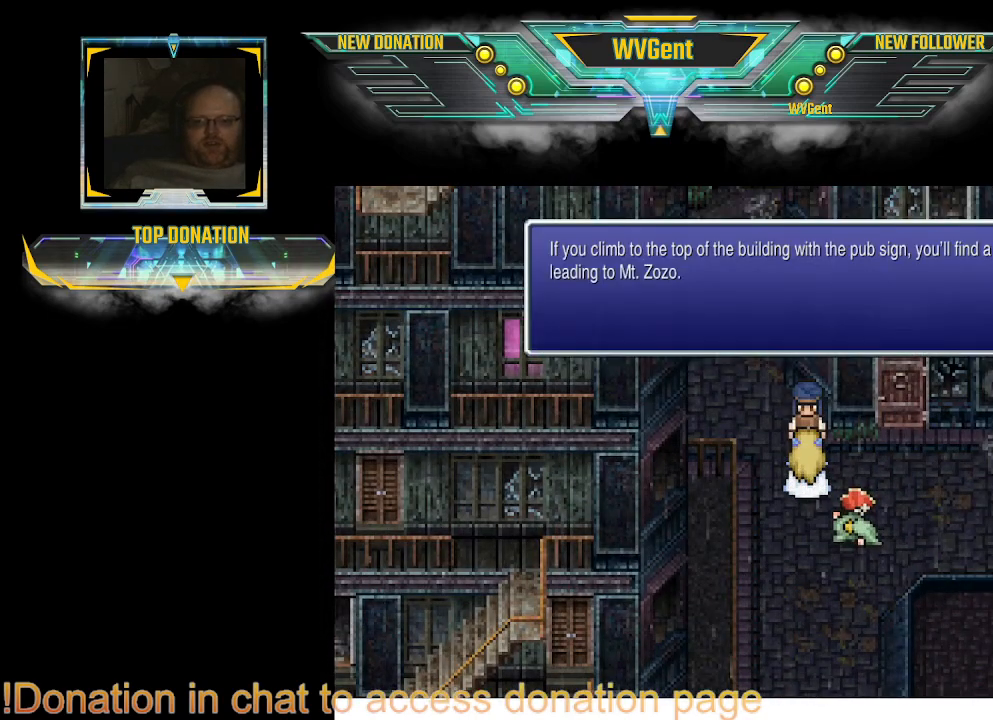
{"buttons": [], "left_stick": "center", "right_stick": "center", "events": []}
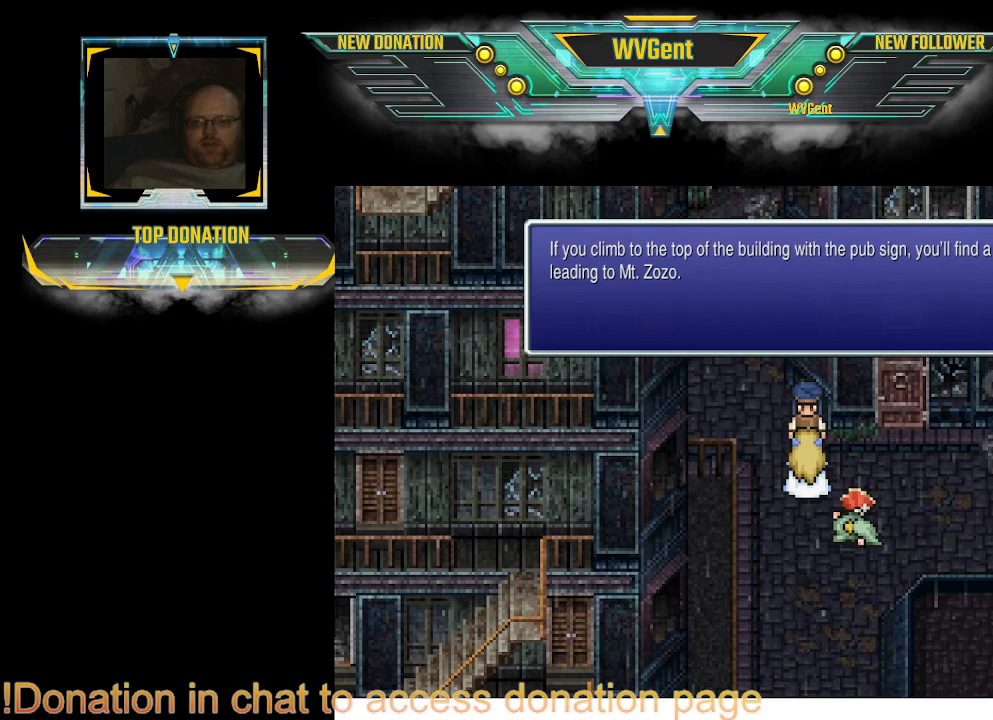
{"buttons": [], "left_stick": "center", "right_stick": "center", "events": []}
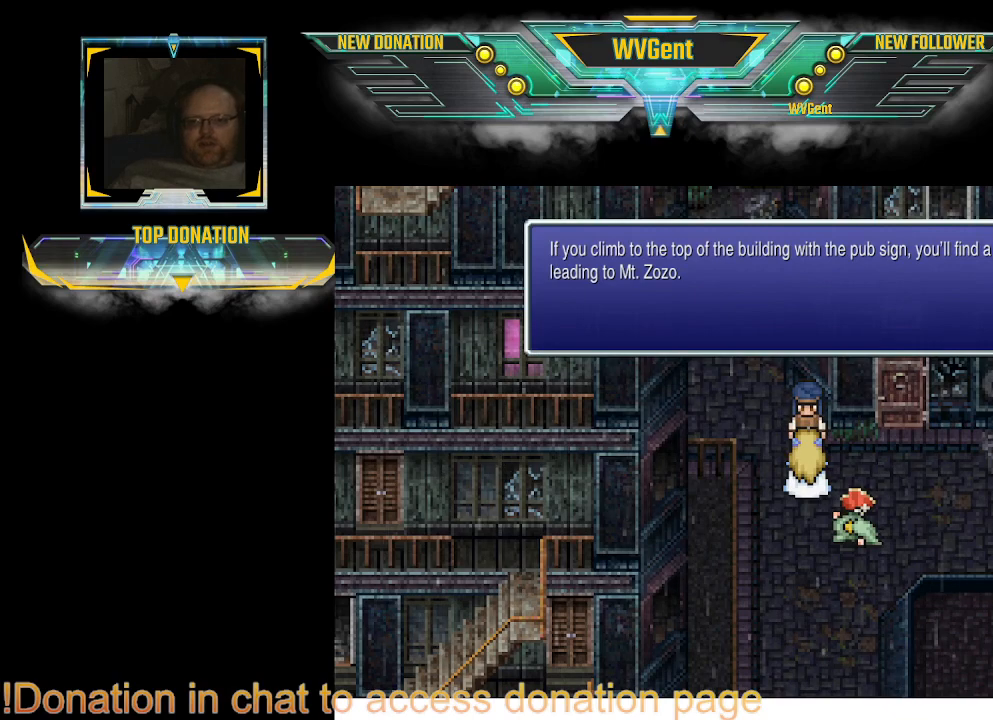
{"buttons": [], "left_stick": "center", "right_stick": "center", "events": []}
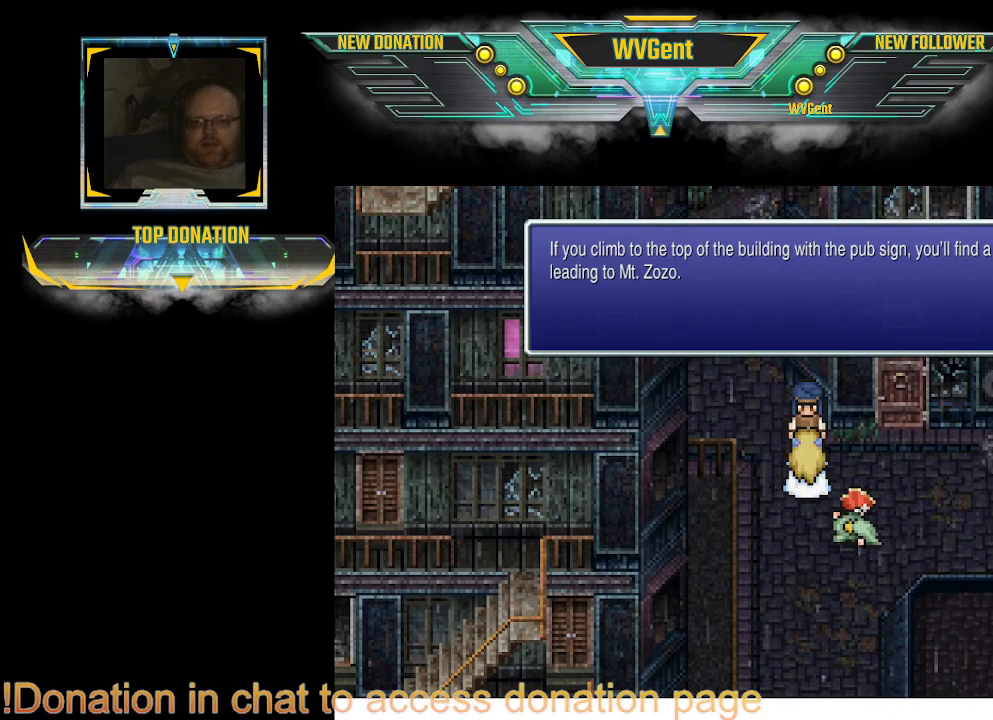
{"buttons": [], "left_stick": "center", "right_stick": "center", "events": []}
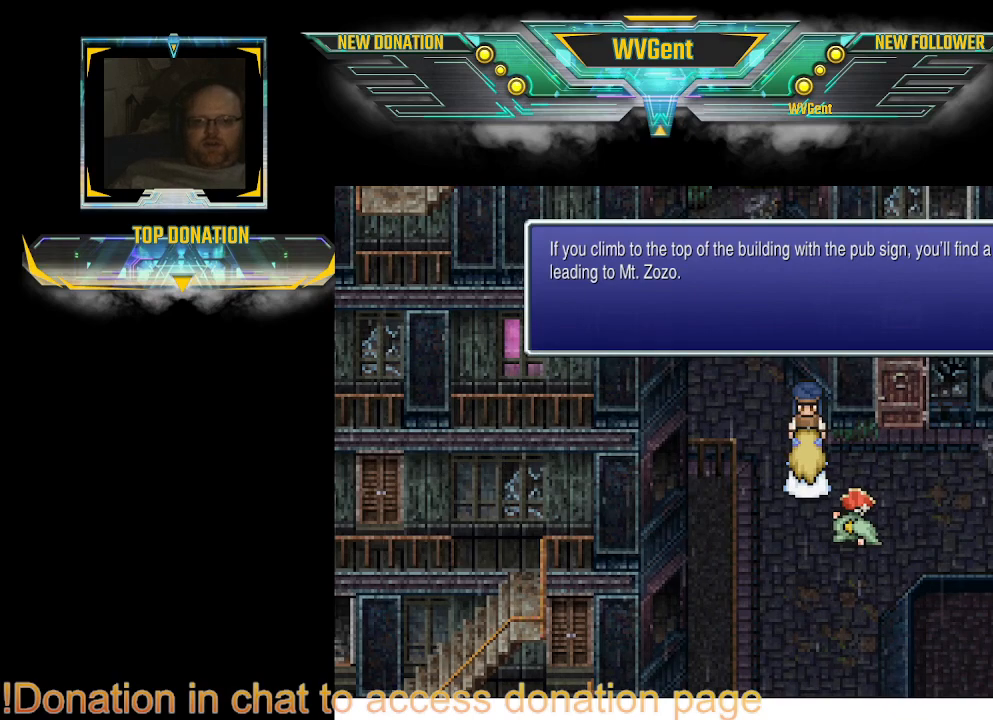
{"buttons": [], "left_stick": "center", "right_stick": "center", "events": []}
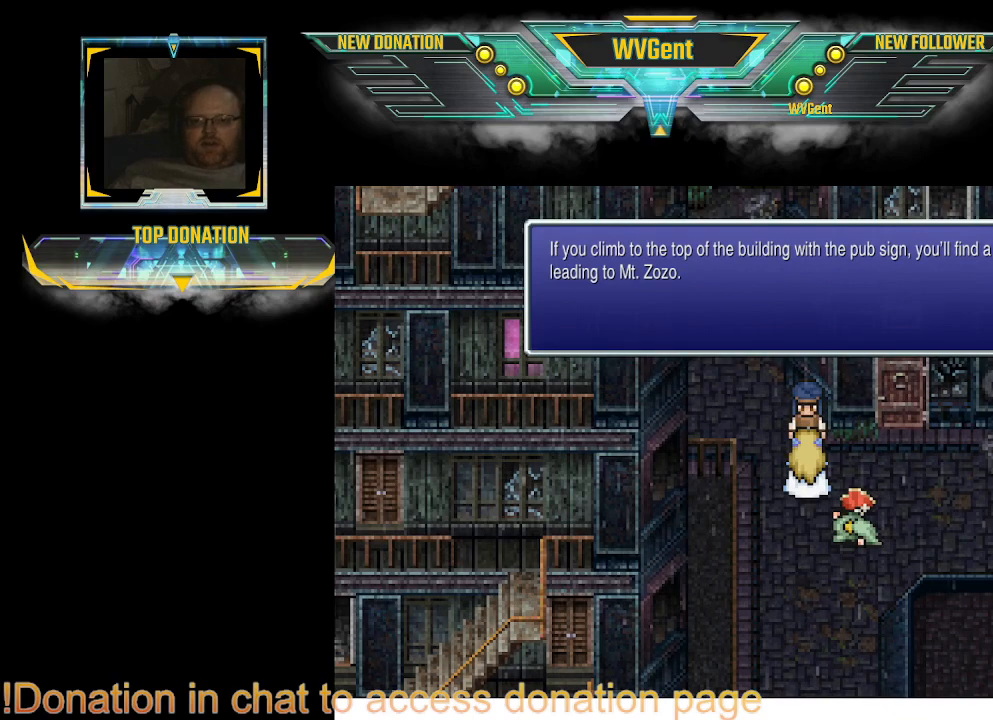
{"buttons": [], "left_stick": "center", "right_stick": "center", "events": [[233, "CROSS", "down"], [333, "CROSS", "up"]]}
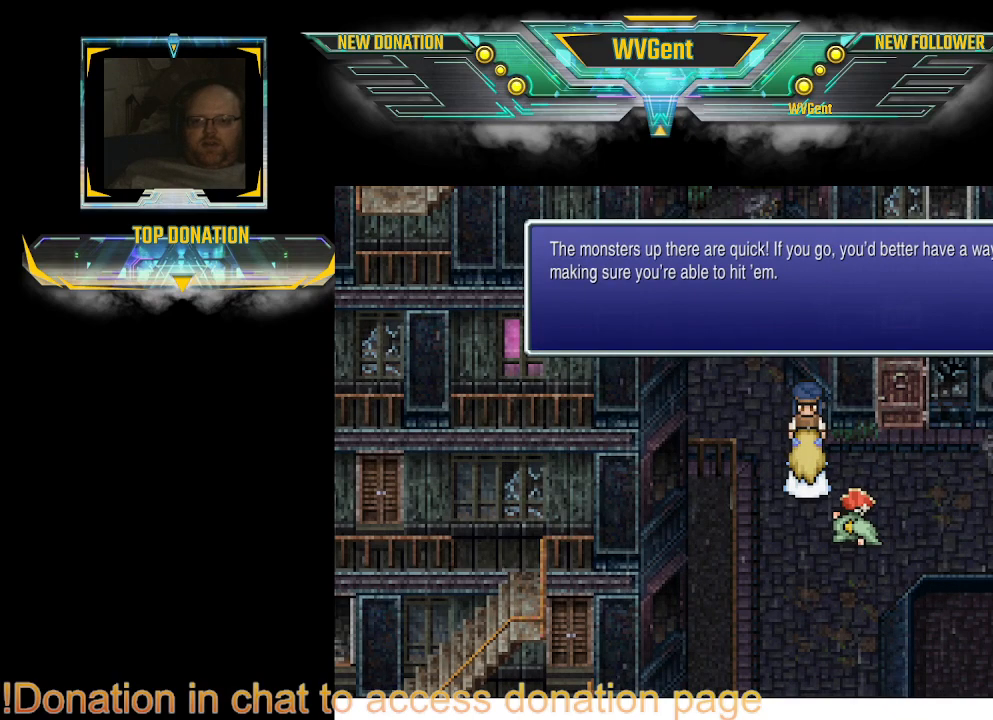
{"buttons": [], "left_stick": "center", "right_stick": "center", "events": []}
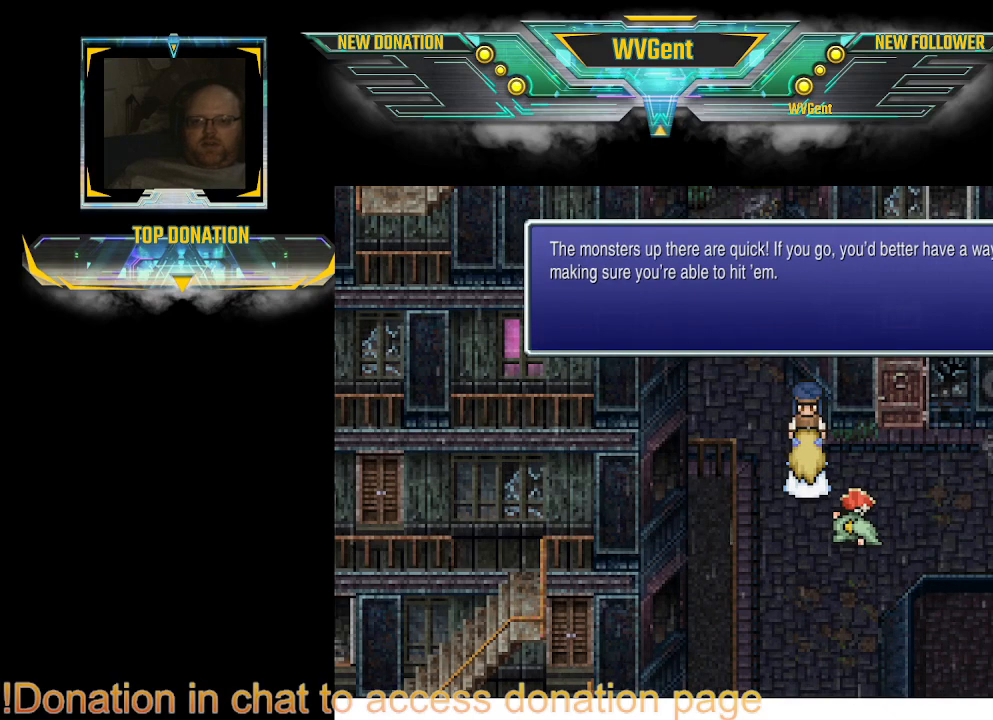
{"buttons": [], "left_stick": "center", "right_stick": "center", "events": [[400, "CROSS", "down"], [467, "CROSS", "up"]]}
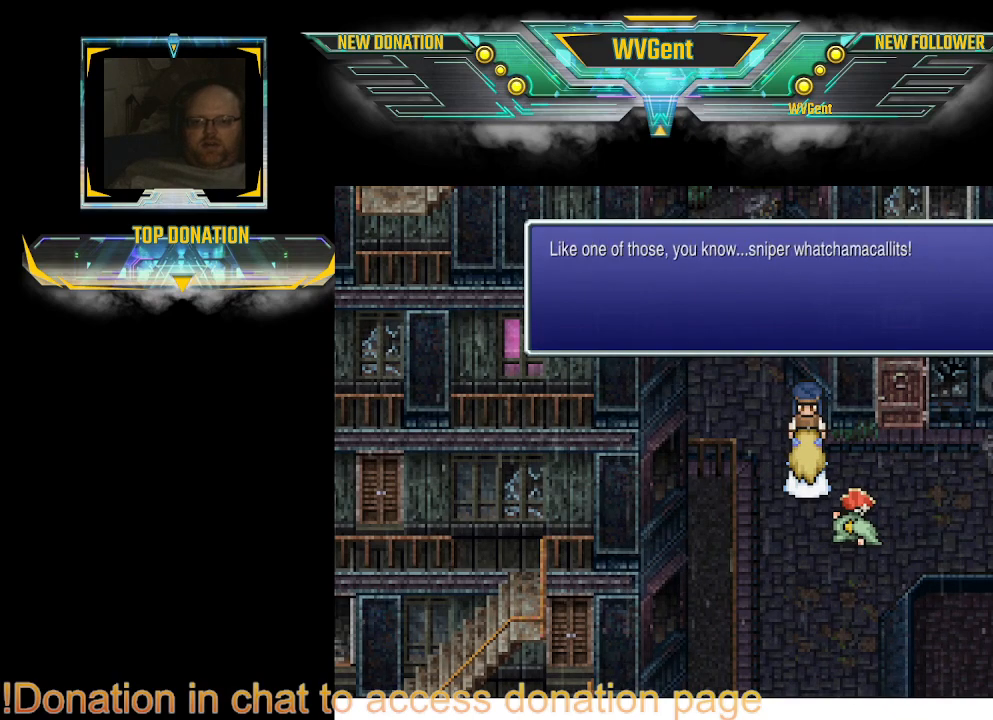
{"buttons": [], "left_stick": "center", "right_stick": "center", "events": []}
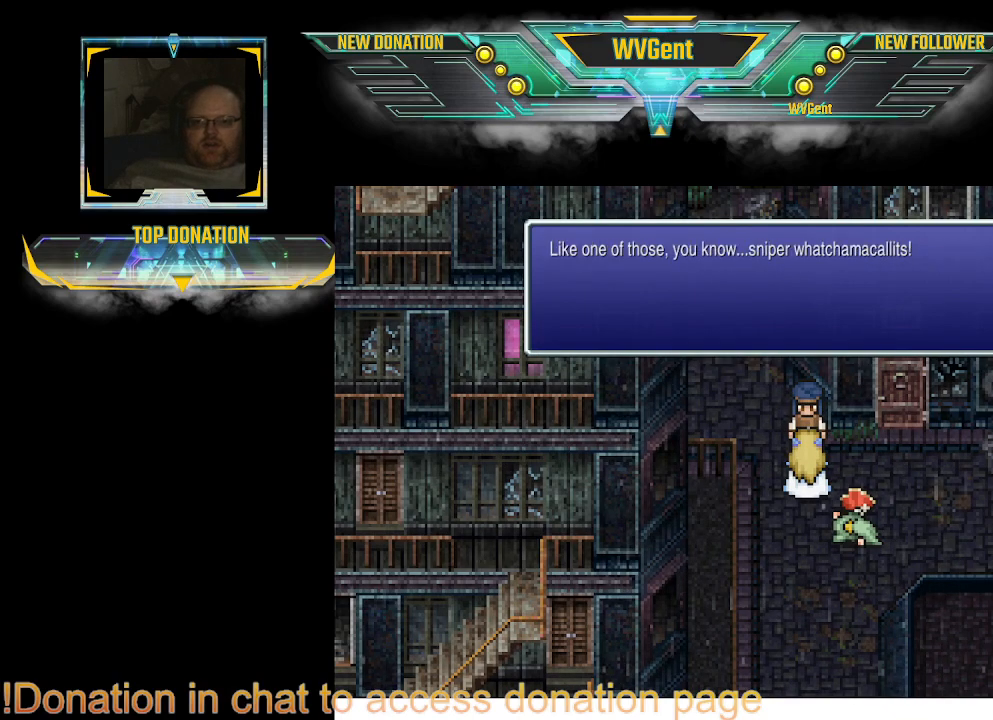
{"buttons": [], "left_stick": "center", "right_stick": "center", "events": [[133, "CROSS", "down"], [233, "CROSS", "up"]]}
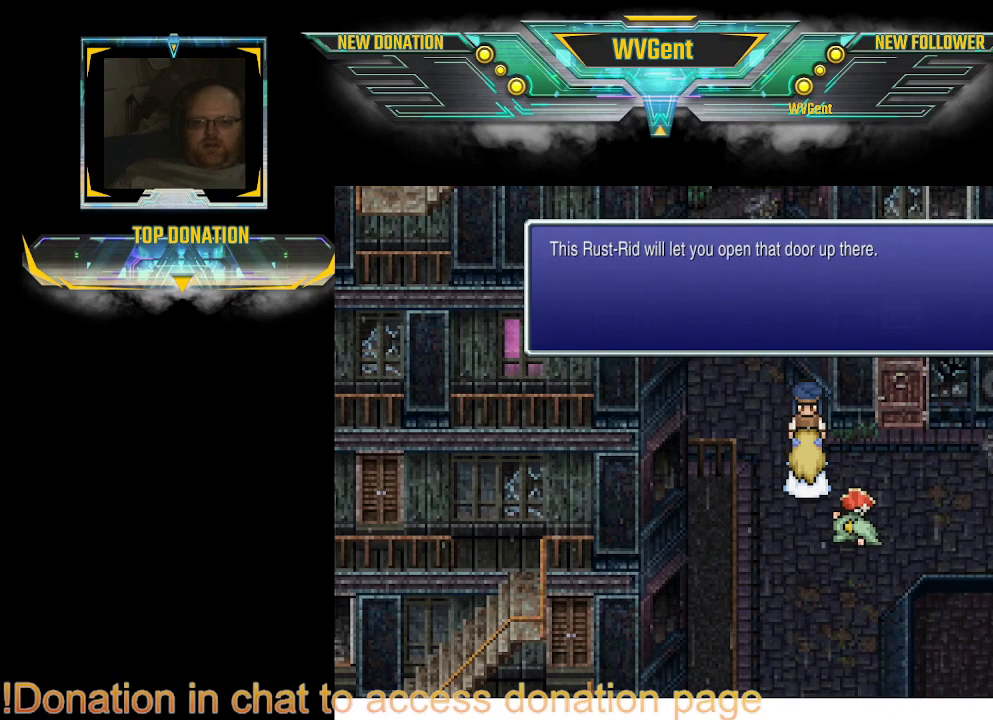
{"buttons": [], "left_stick": "center", "right_stick": "center", "events": []}
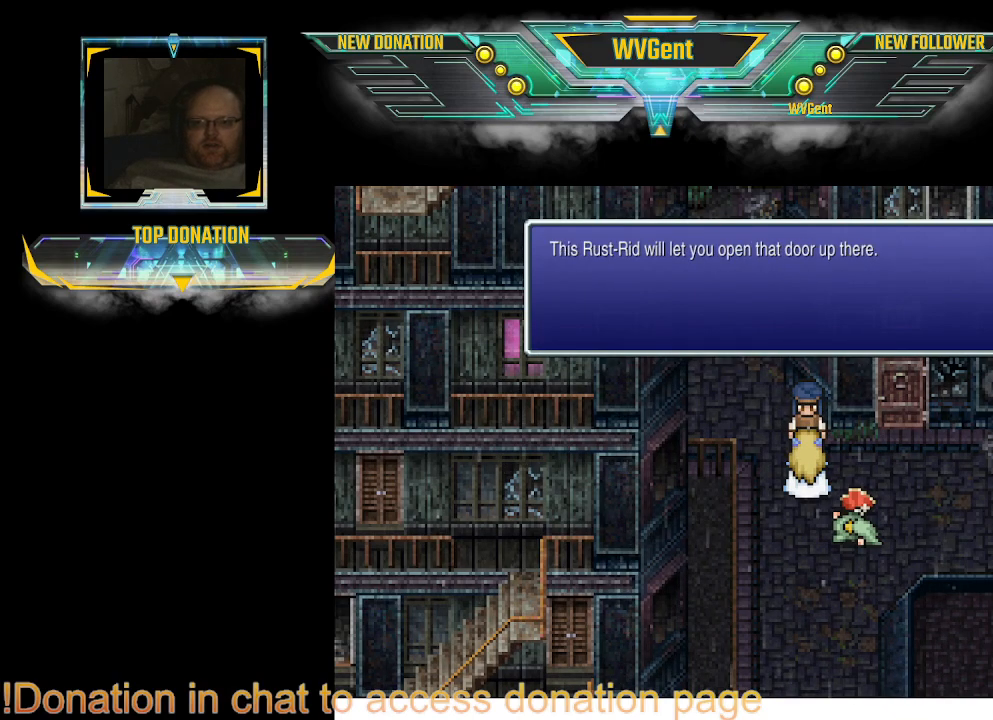
{"buttons": [], "left_stick": "center", "right_stick": "center", "events": []}
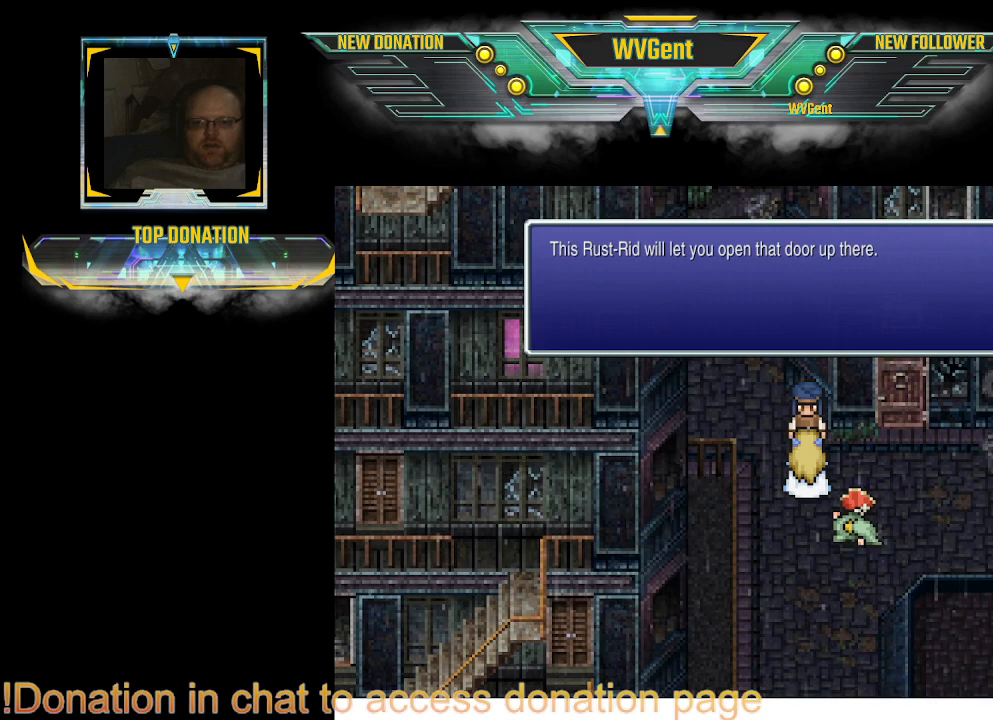
{"buttons": [], "left_stick": "center", "right_stick": "center", "events": []}
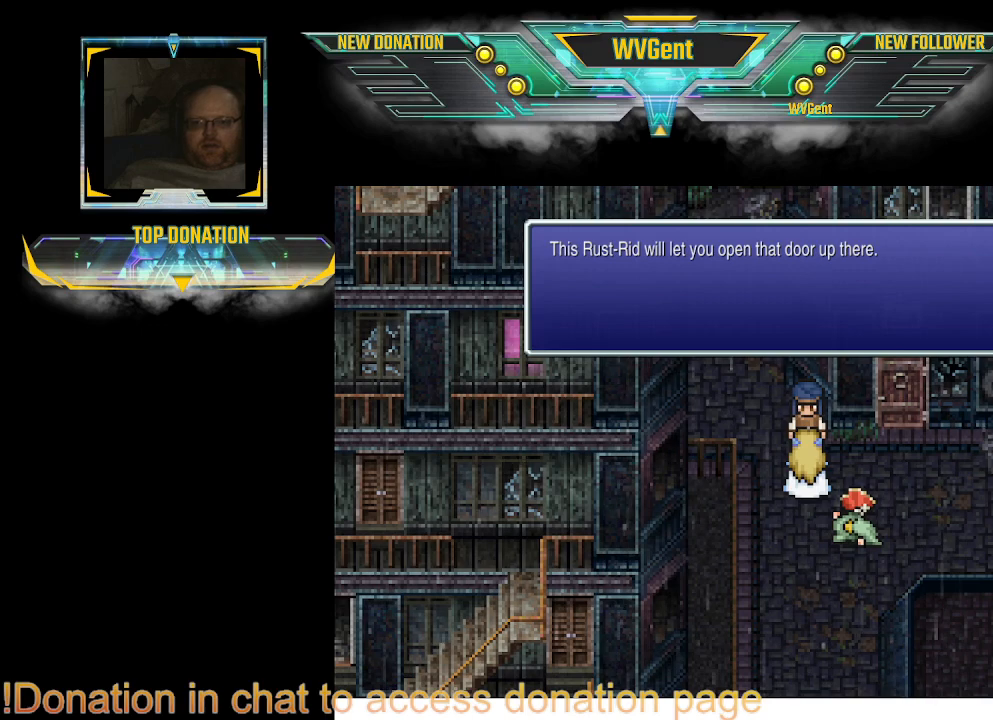
{"buttons": [], "left_stick": "center", "right_stick": "center", "events": []}
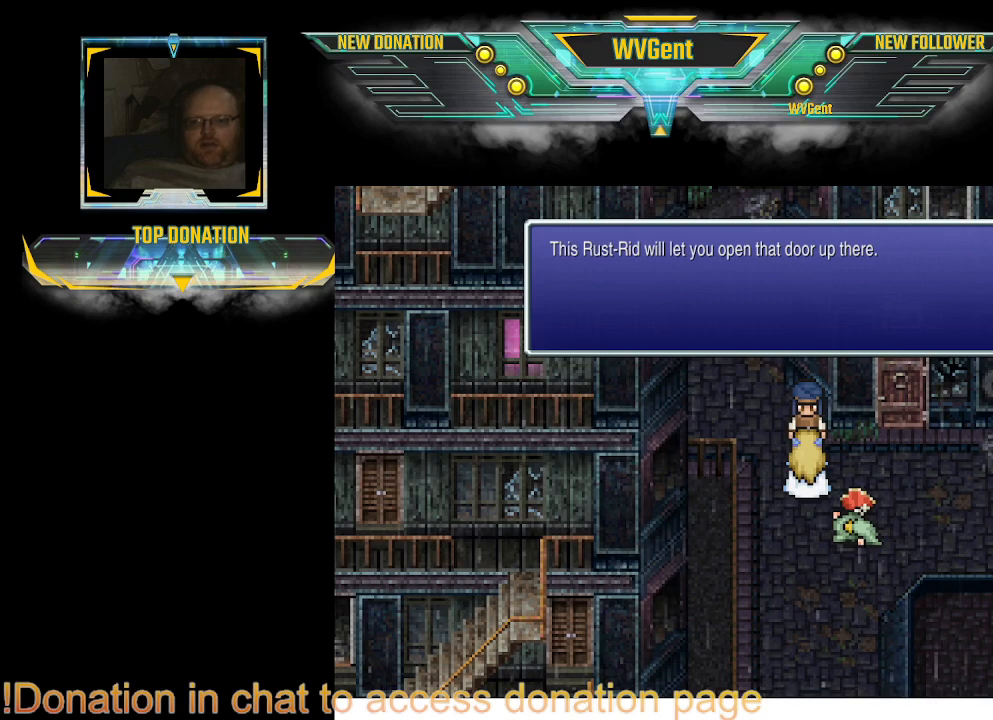
{"buttons": [], "left_stick": "center", "right_stick": "center", "events": []}